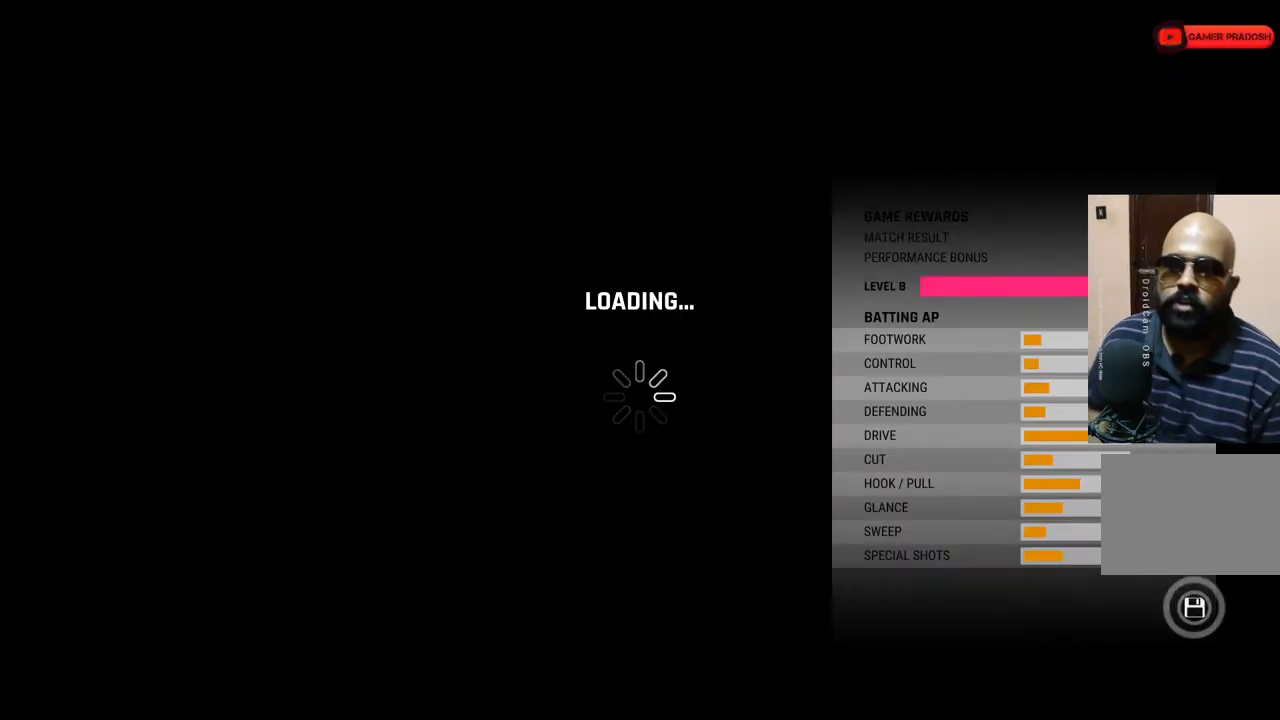
Gameplay with a controller (PlayStation layout); each line is a JSON object with the inputs held at the frame after it. "events" lists button and stick changes between this image and that frame as [ms after this image, input, new state], when the widget could be followed in between. Not read: L1 L2 L3 R1 R2 R3.
{"buttons": [], "left_stick": "center", "right_stick": "center", "events": [[133, "CROSS", "down"], [333, "CROSS", "up"]]}
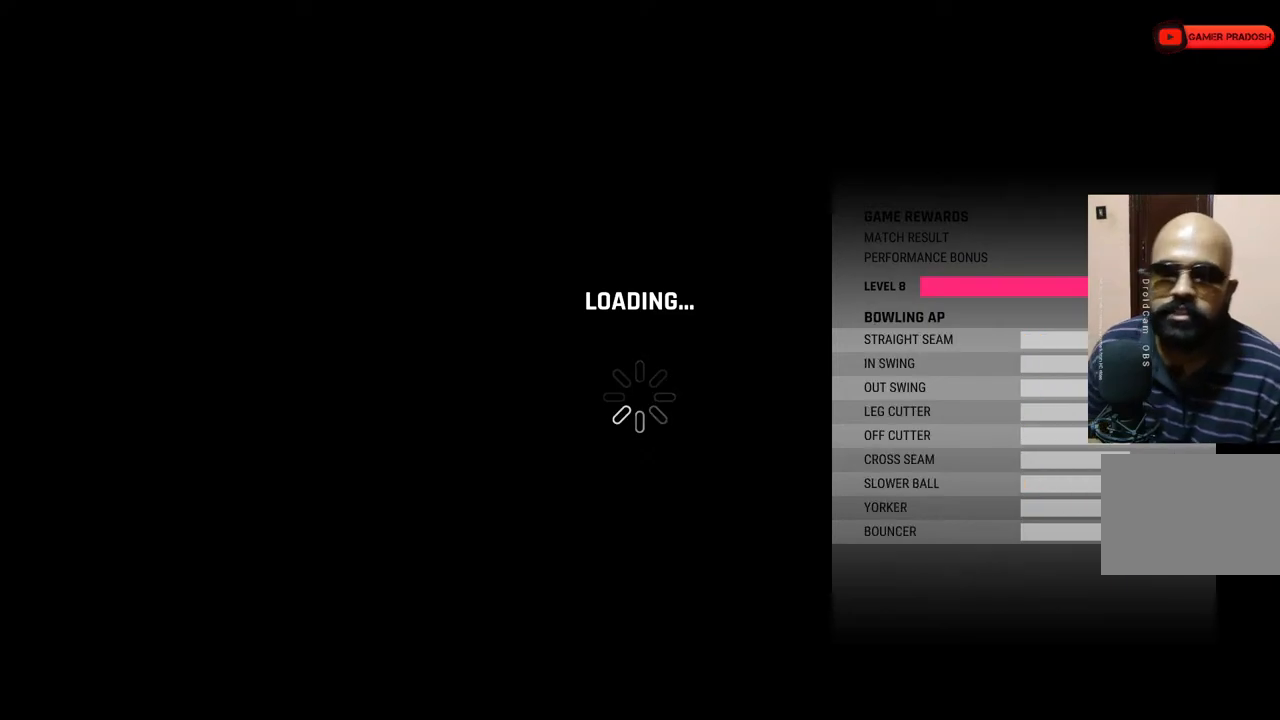
{"buttons": [], "left_stick": "center", "right_stick": "center", "events": [[367, "CROSS", "down"], [500, "CROSS", "up"]]}
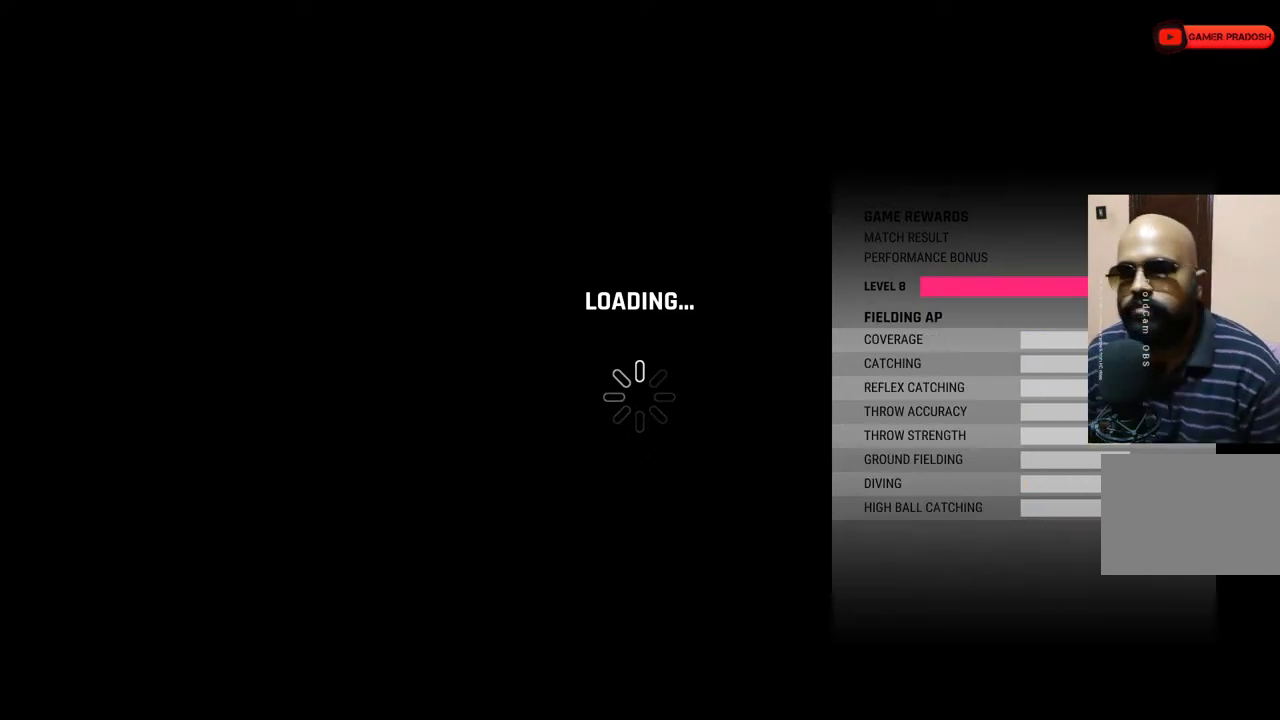
{"buttons": [], "left_stick": "center", "right_stick": "center", "events": []}
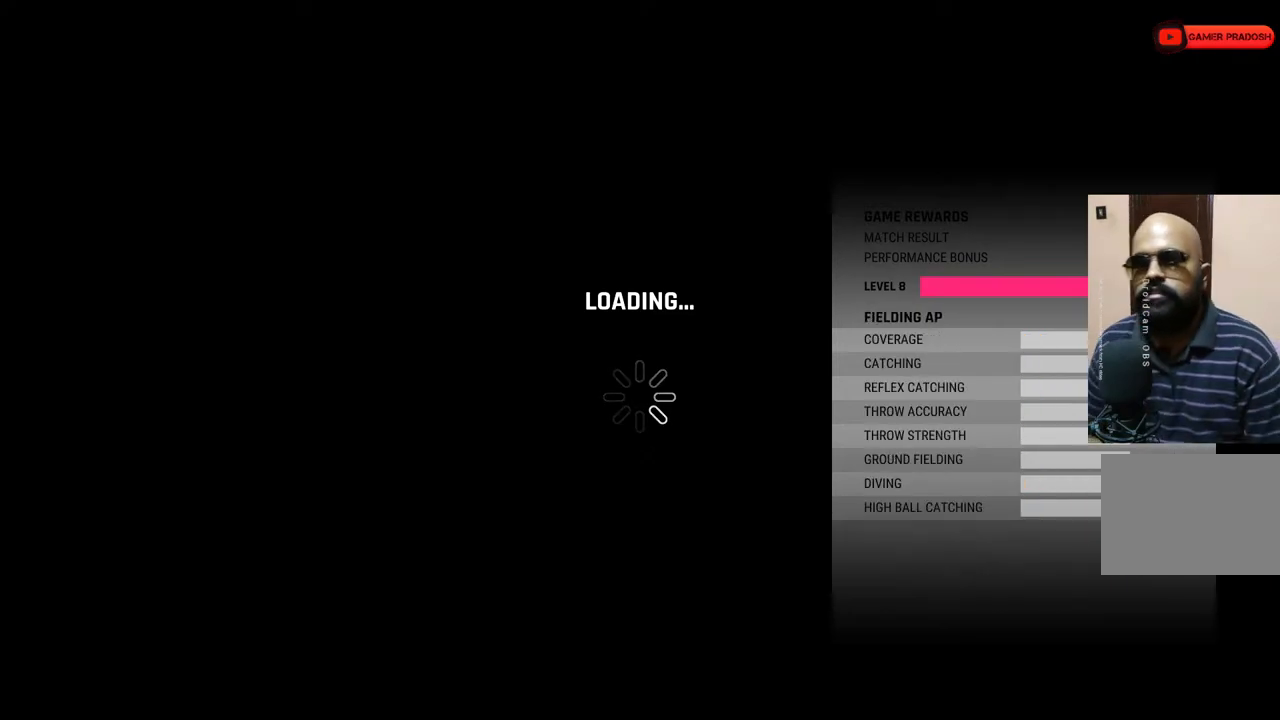
{"buttons": [], "left_stick": "center", "right_stick": "center", "events": []}
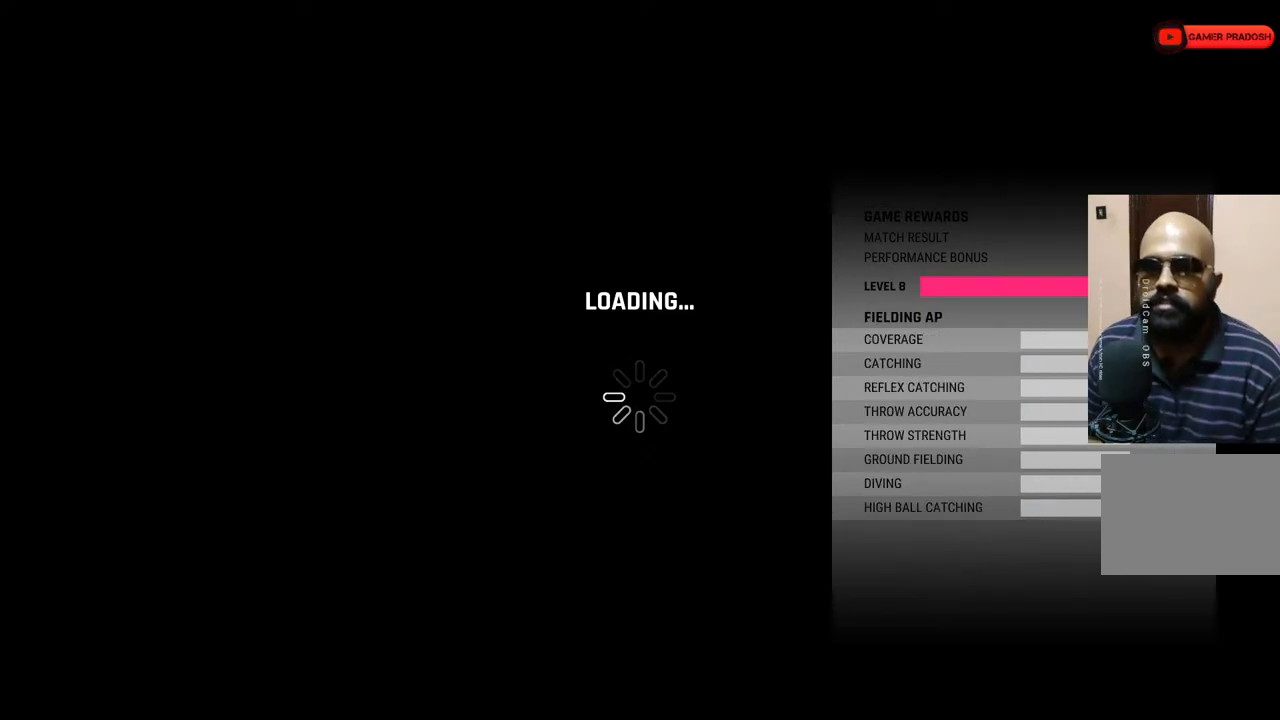
{"buttons": [], "left_stick": "center", "right_stick": "center", "events": []}
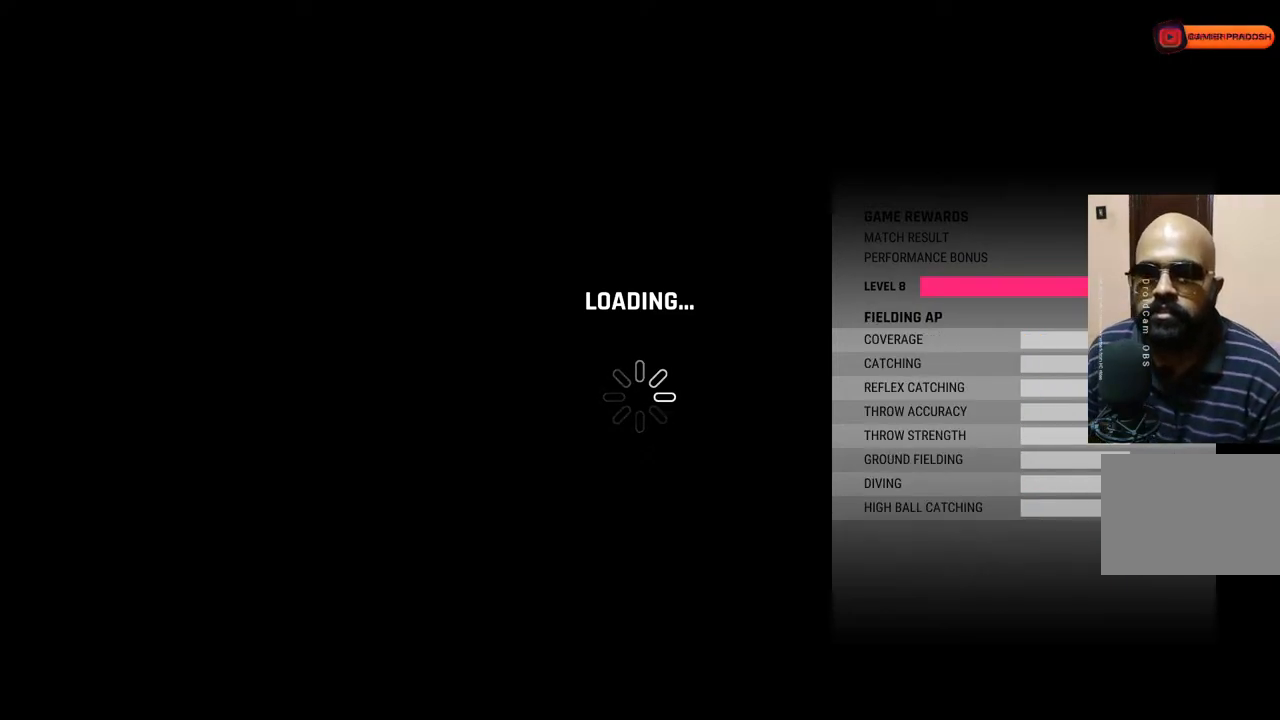
{"buttons": [], "left_stick": "center", "right_stick": "center", "events": []}
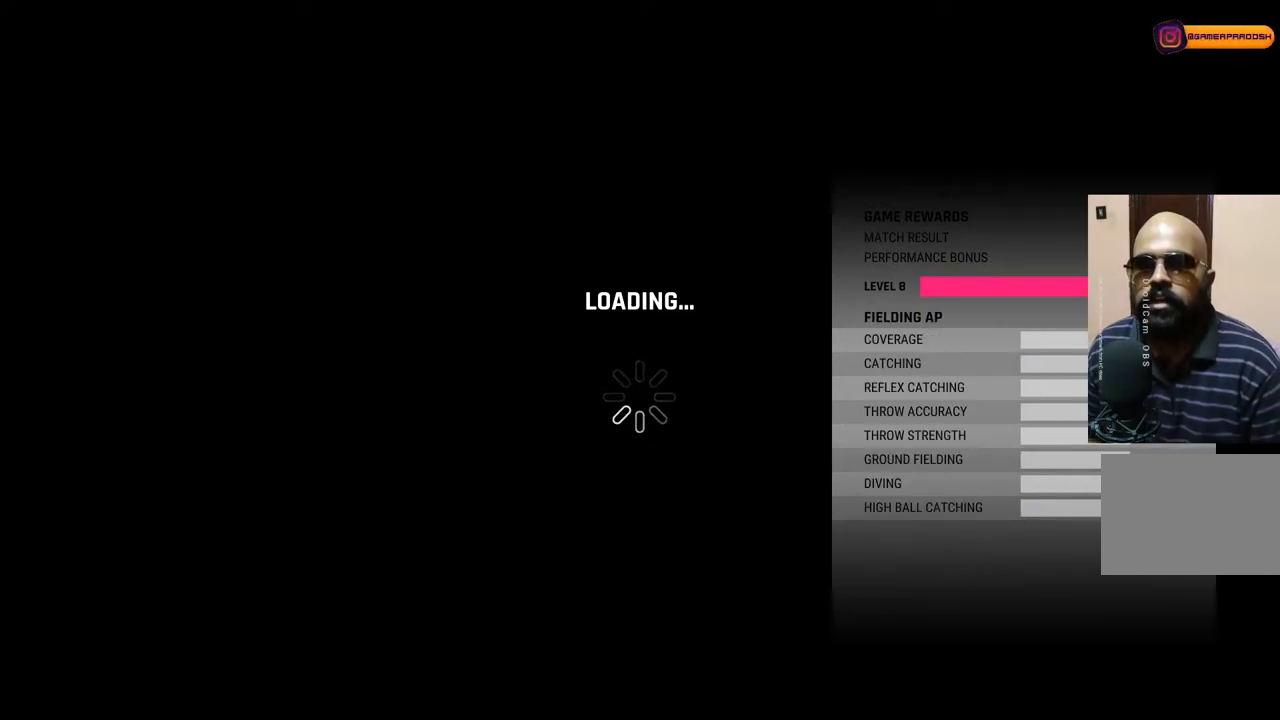
{"buttons": [], "left_stick": "center", "right_stick": "center", "events": []}
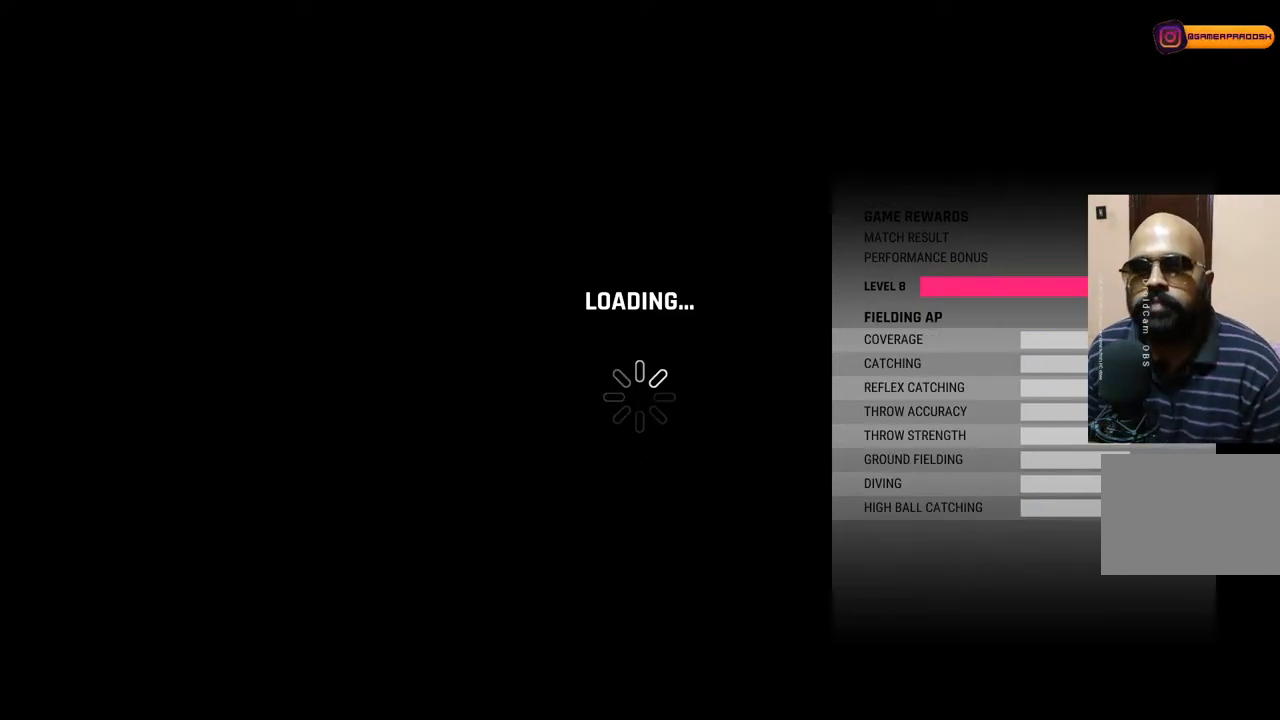
{"buttons": [], "left_stick": "center", "right_stick": "center", "events": []}
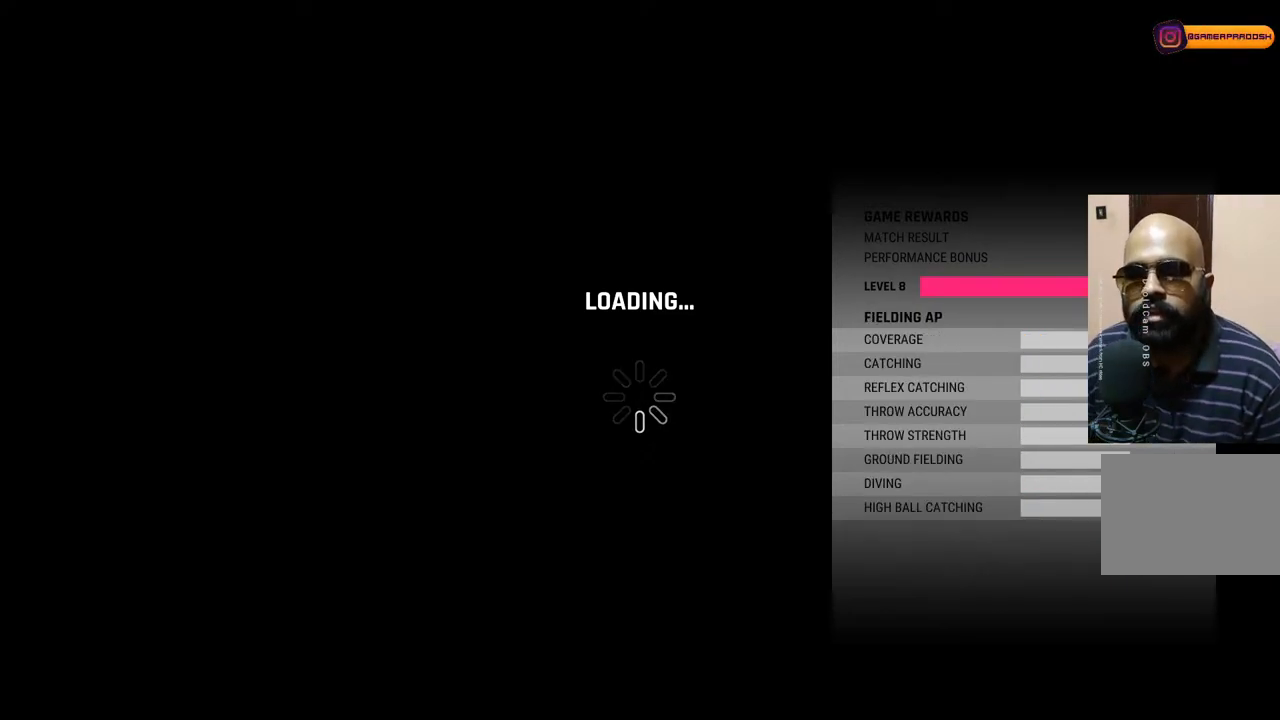
{"buttons": [], "left_stick": "center", "right_stick": "center", "events": [[33, "CROSS", "down"], [200, "CROSS", "up"]]}
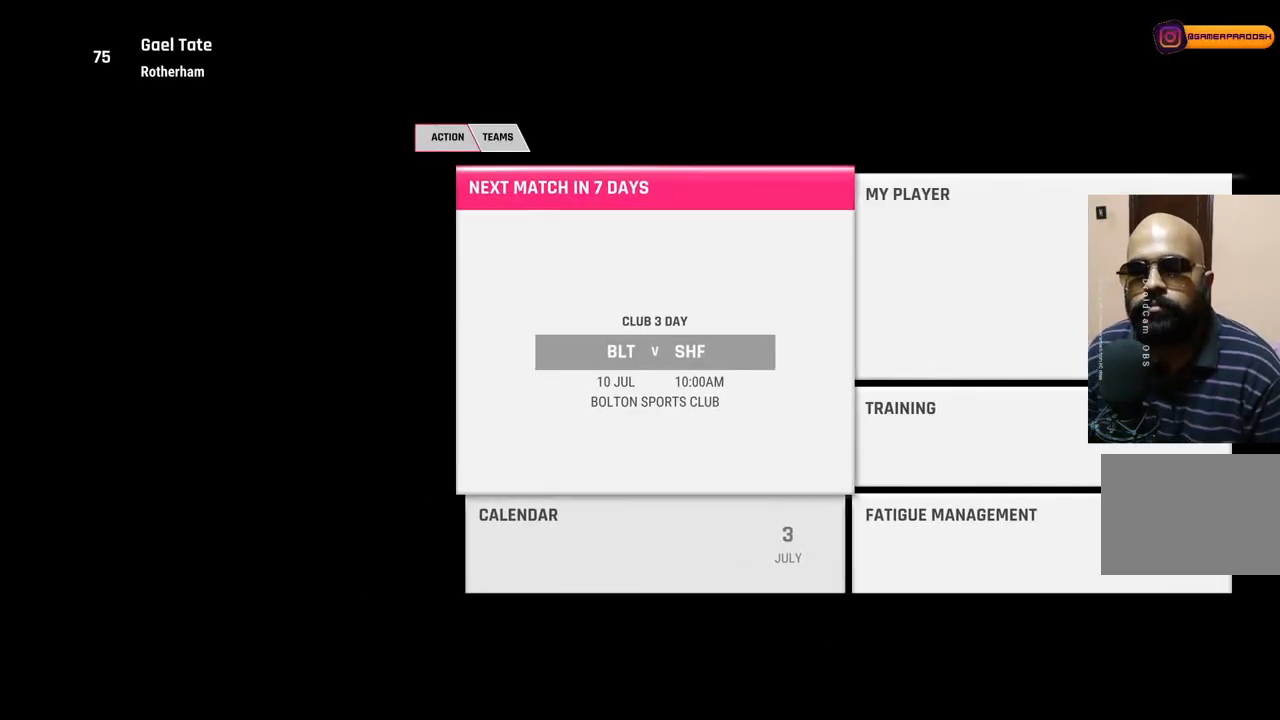
{"buttons": [], "left_stick": "center", "right_stick": "center", "events": []}
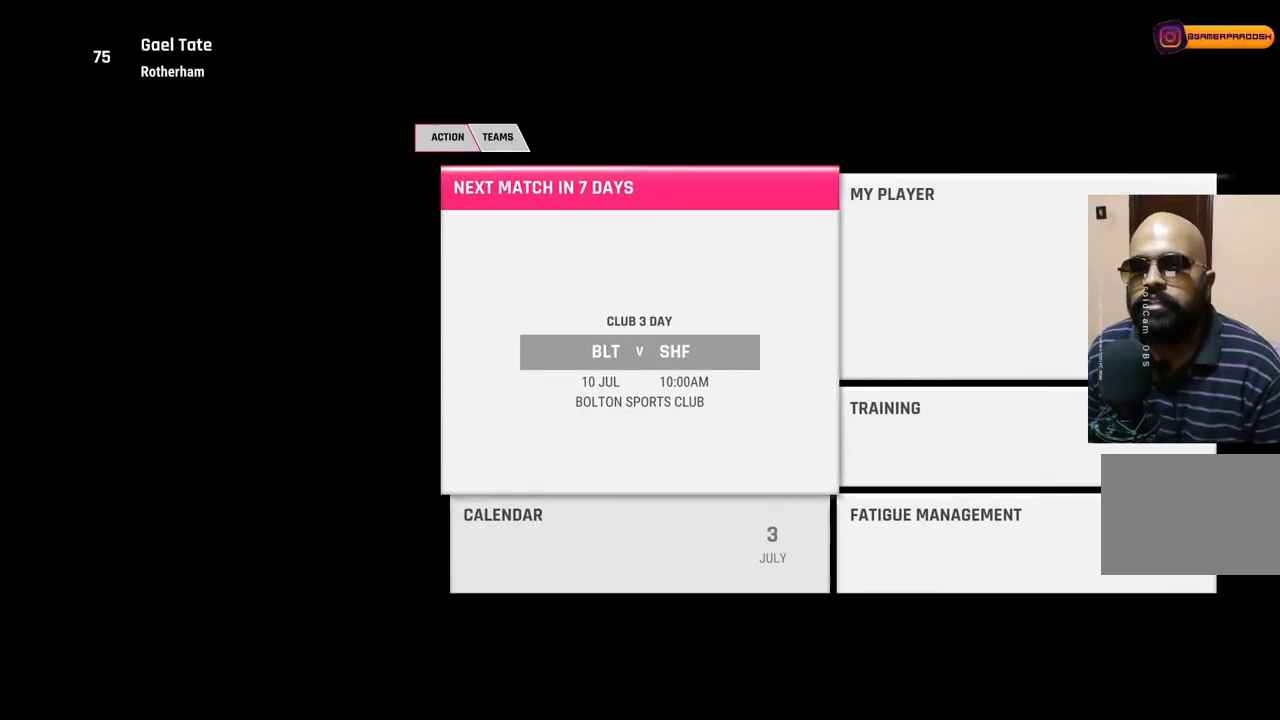
{"buttons": [], "left_stick": "center", "right_stick": "center", "events": []}
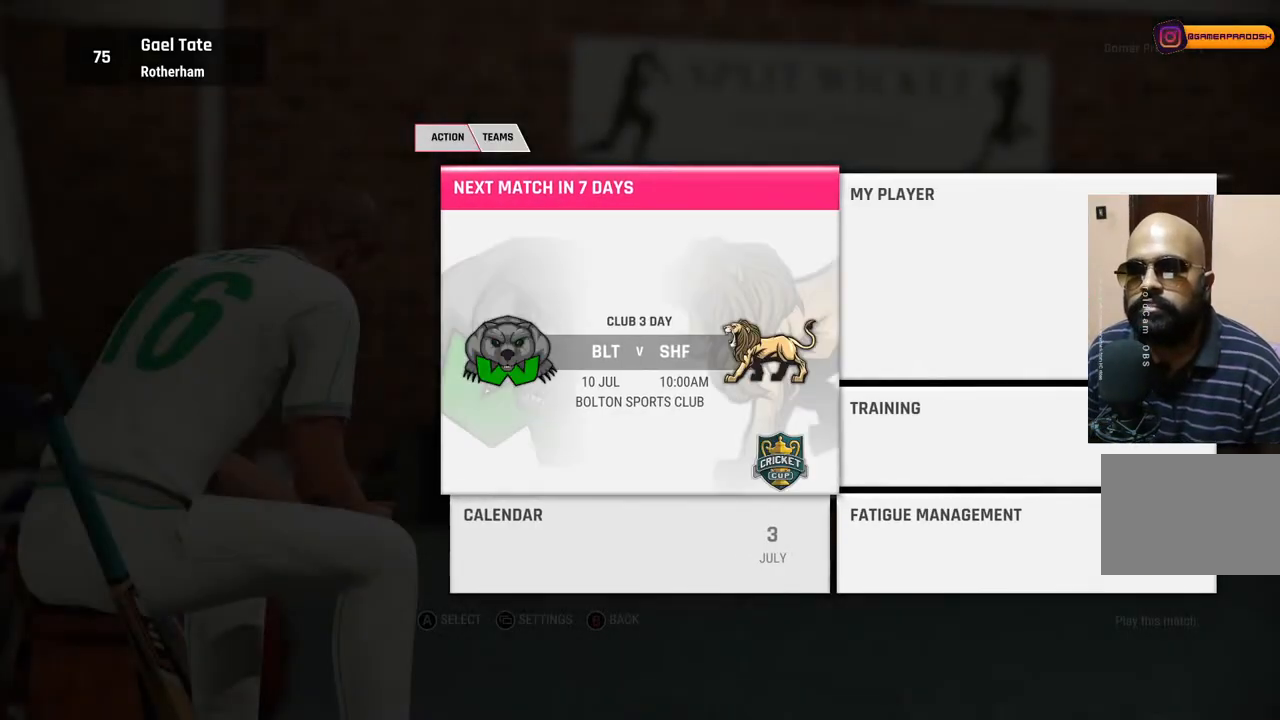
{"buttons": ["CROSS"], "left_stick": "center", "right_stick": "center", "events": [[483, "CROSS", "down"]]}
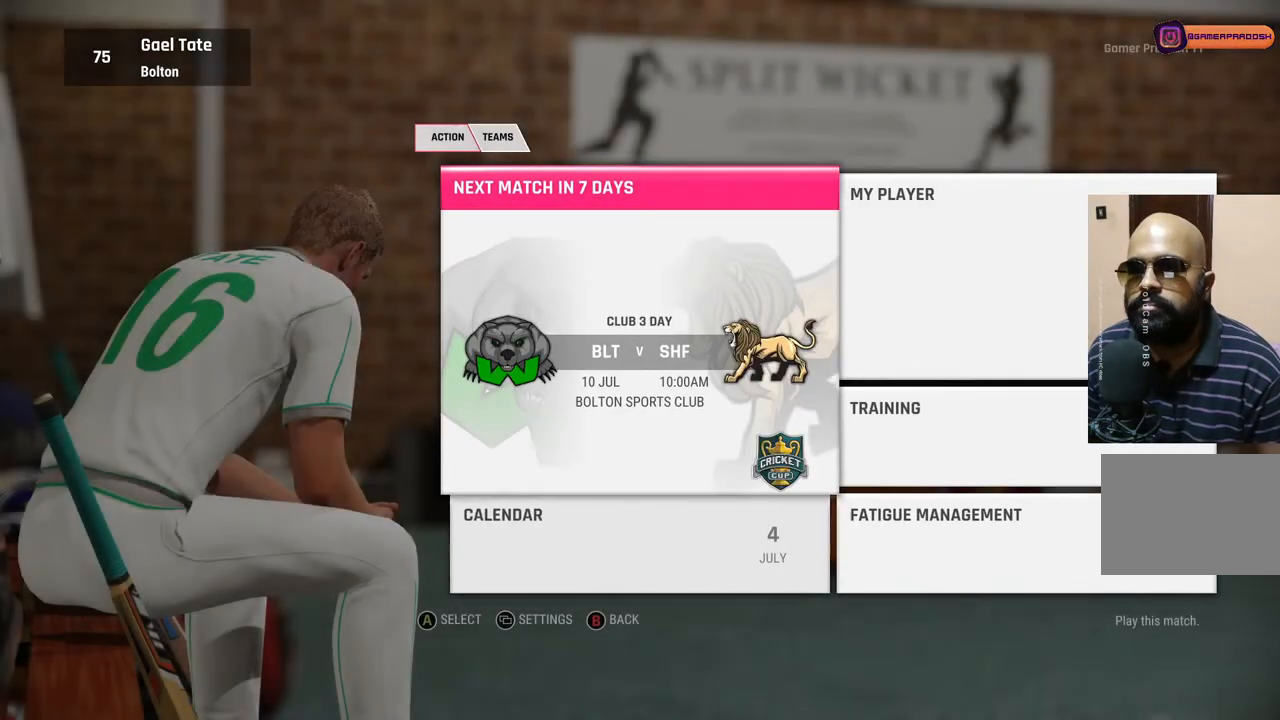
{"buttons": [], "left_stick": "center", "right_stick": "center", "events": [[117, "CROSS", "up"]]}
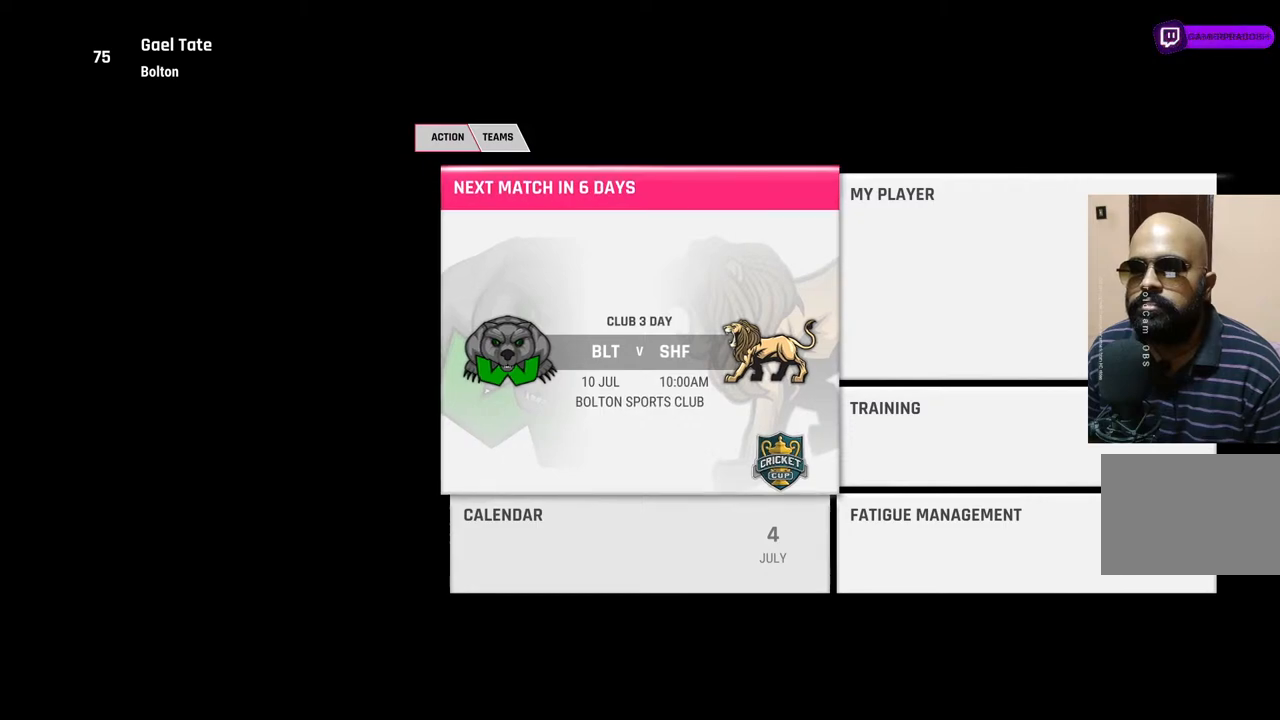
{"buttons": ["CROSS"], "left_stick": "center", "right_stick": "center", "events": [[383, "CROSS", "down"]]}
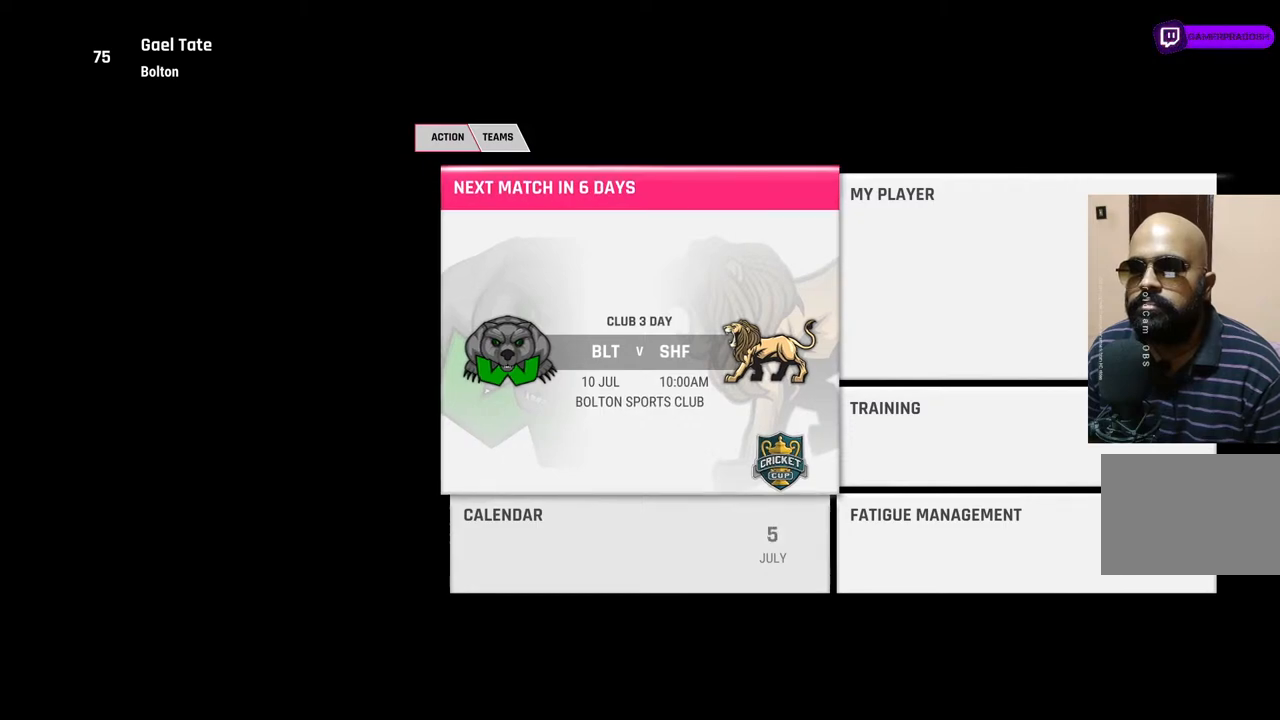
{"buttons": ["CROSS"], "left_stick": "center", "right_stick": "center", "events": [[67, "CROSS", "up"], [433, "CROSS", "down"]]}
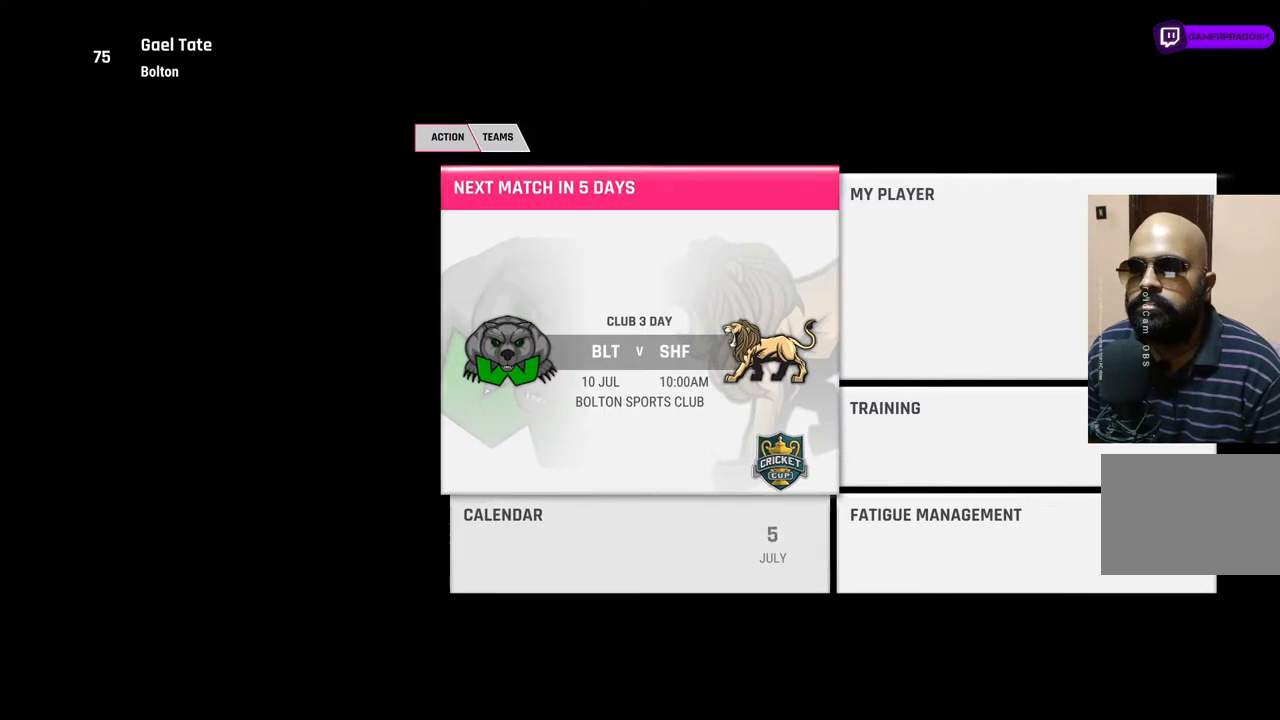
{"buttons": [], "left_stick": "center", "right_stick": "center", "events": [[133, "CROSS", "up"]]}
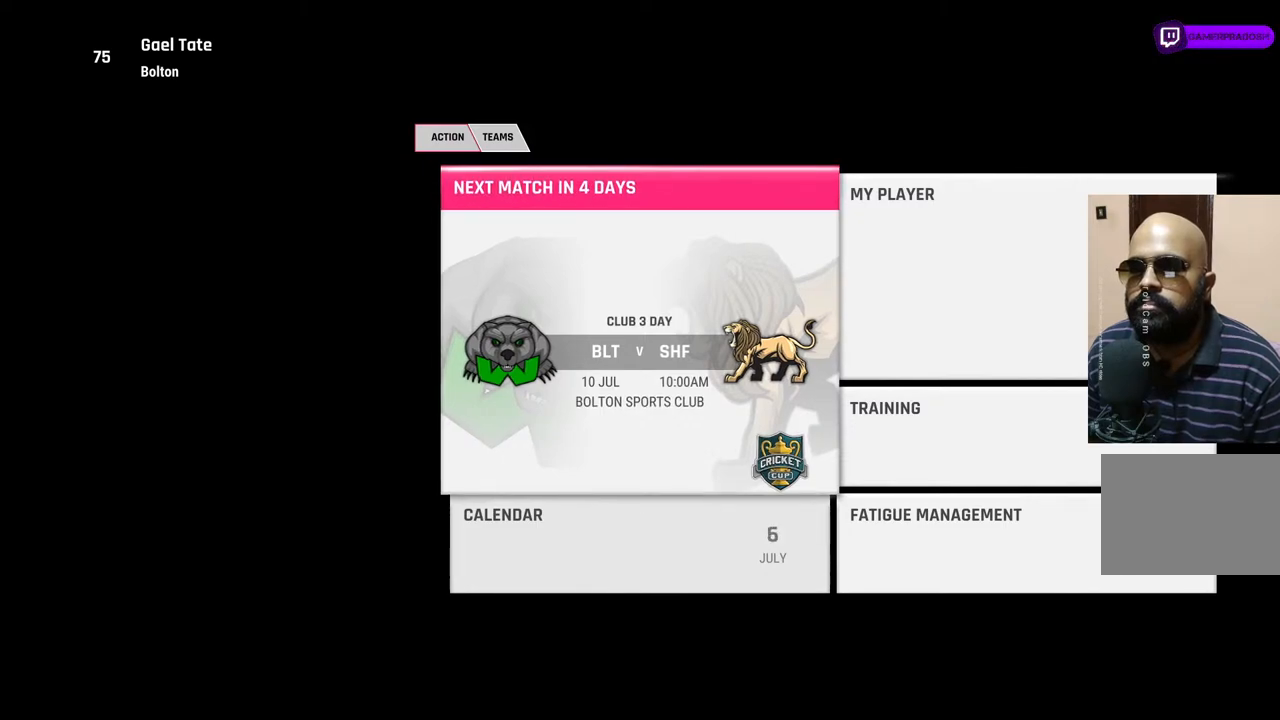
{"buttons": [], "left_stick": "center", "right_stick": "center", "events": [[33, "CROSS", "down"], [183, "CROSS", "up"]]}